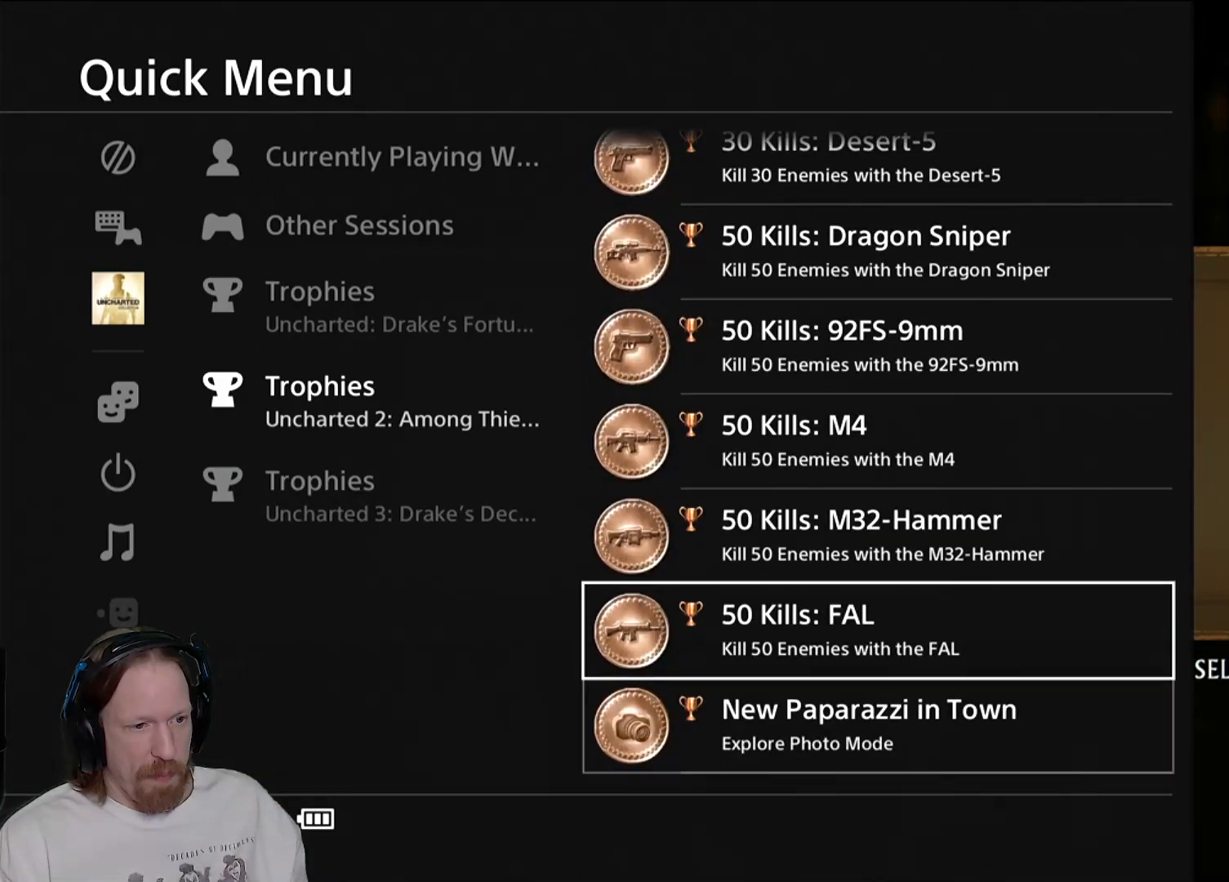
Gameplay with a controller (PlayStation layout); each line is a JSON object with the inputs held at the frame after it (dt_ms = milliseconds from this image to that frame). "events" lists button and stick changes between this image and that frame as [ms after this image, input, new state], when the widget could be followed in between.
{"dt_ms": 500, "buttons": [], "left_stick": "center", "right_stick": "center", "events": []}
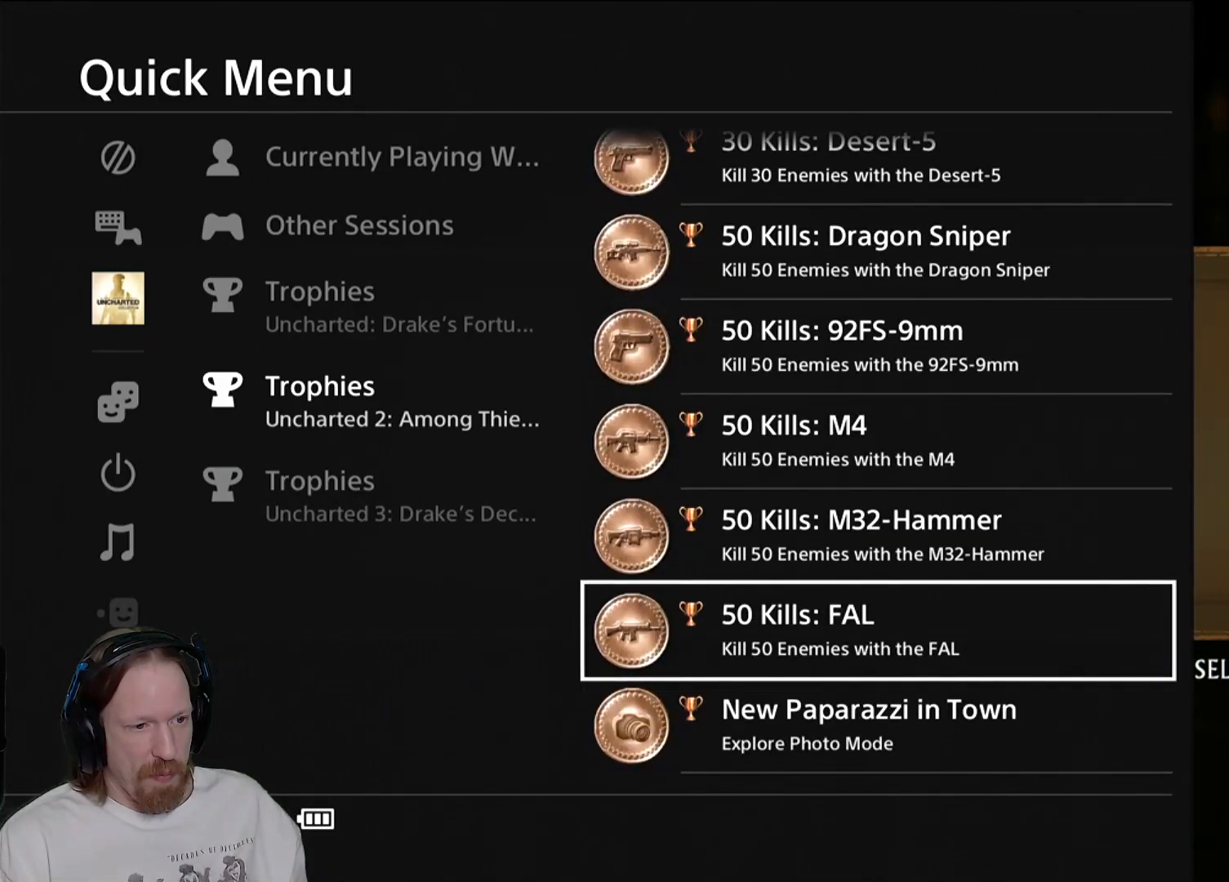
{"dt_ms": 500, "buttons": [], "left_stick": "center", "right_stick": "center", "events": [[300, "CROSS", "down"], [450, "CROSS", "up"]]}
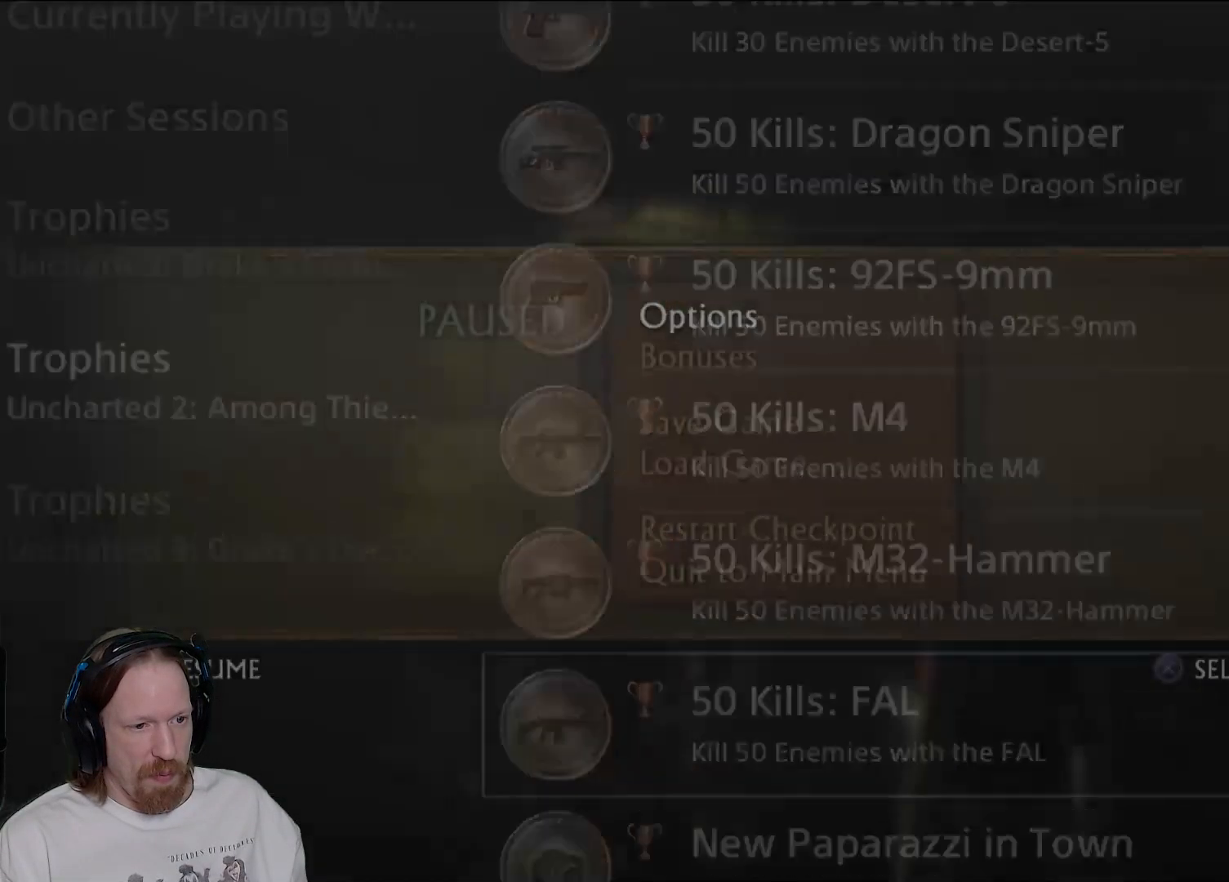
{"dt_ms": 500, "buttons": [], "left_stick": "center", "right_stick": "center", "events": []}
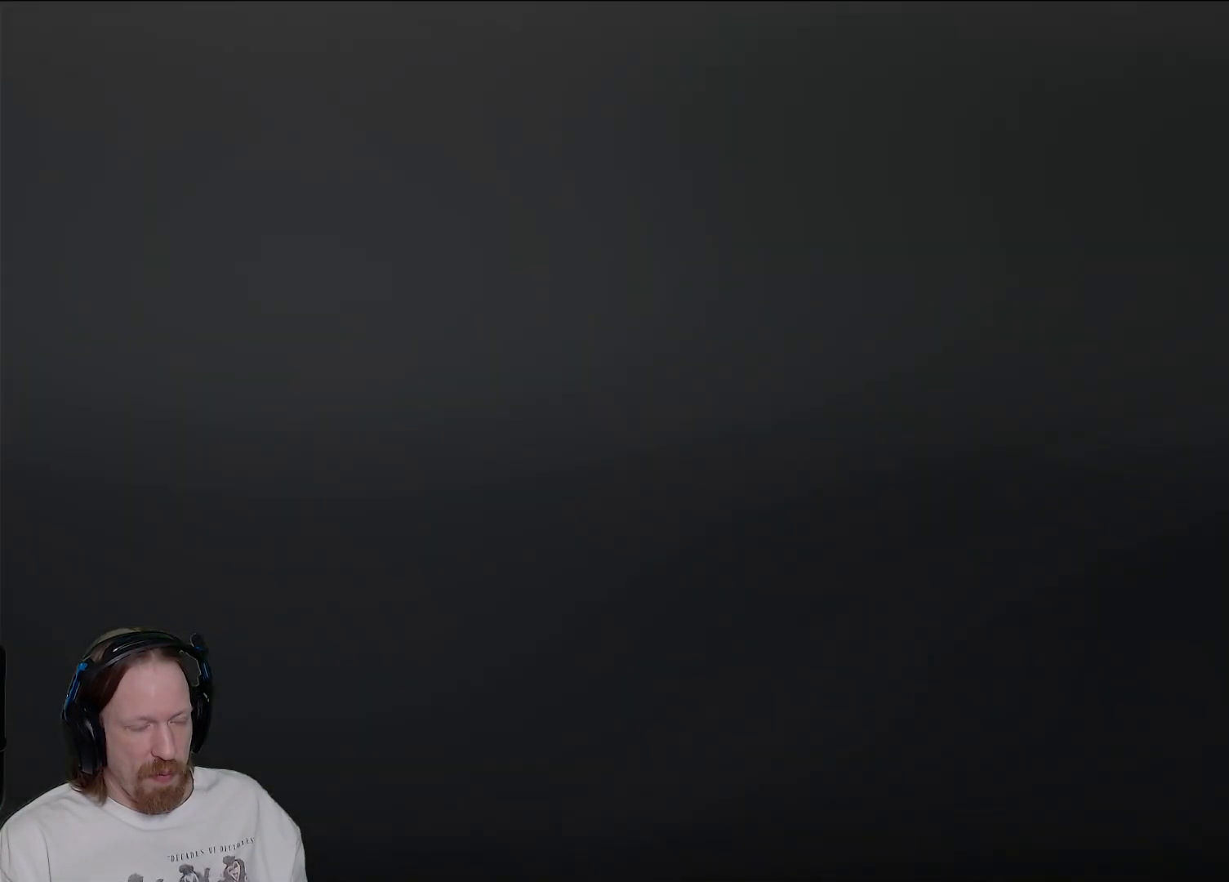
{"dt_ms": 500, "buttons": [], "left_stick": "center", "right_stick": "center", "events": []}
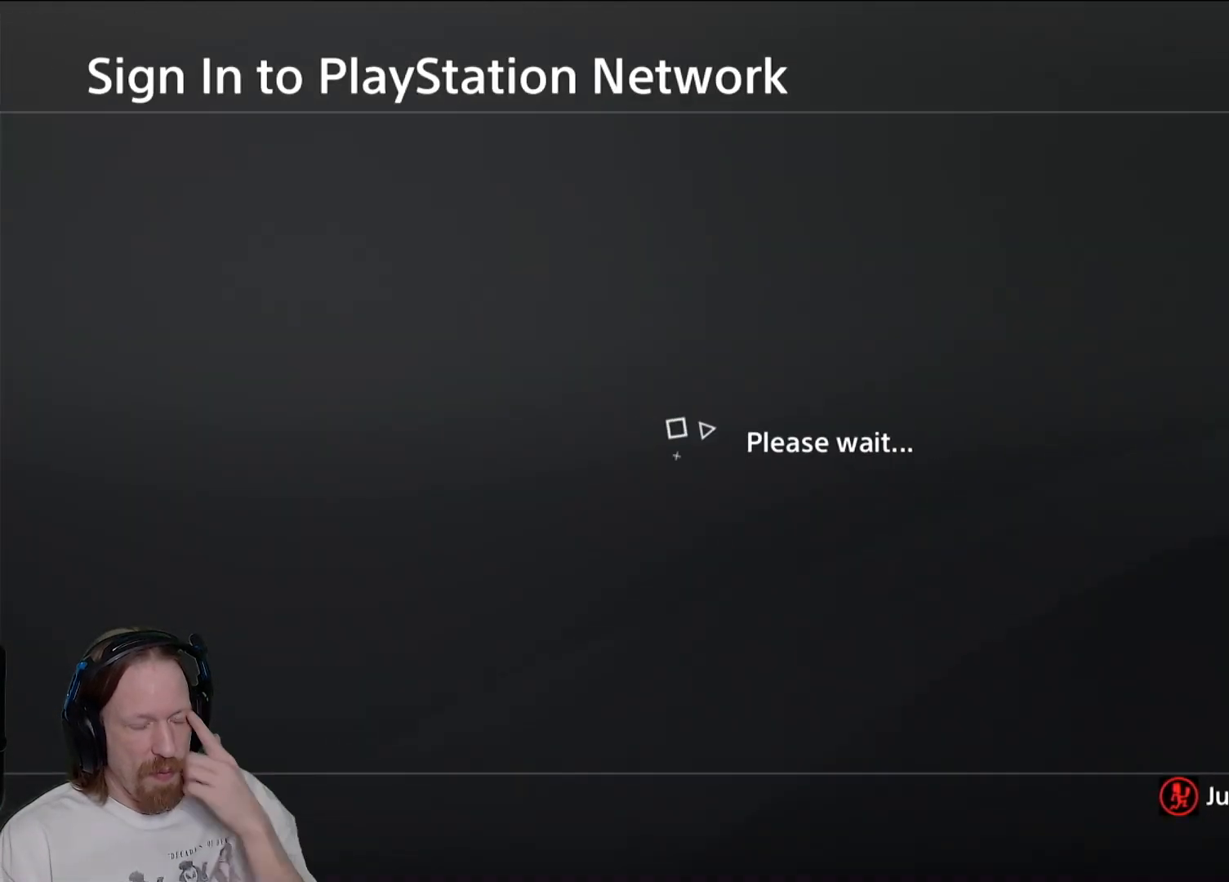
{"dt_ms": 500, "buttons": [], "left_stick": "center", "right_stick": "center", "events": []}
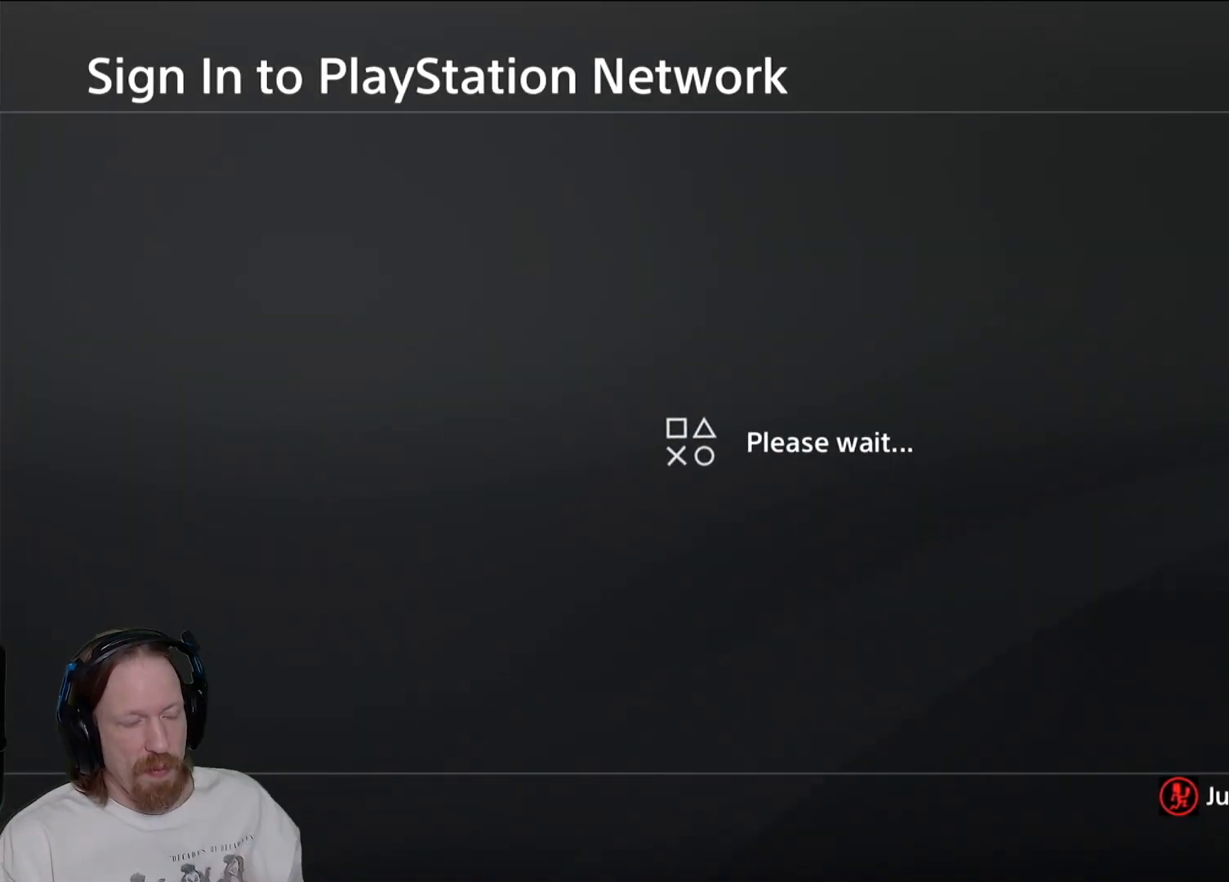
{"dt_ms": 500, "buttons": [], "left_stick": "center", "right_stick": "center", "events": []}
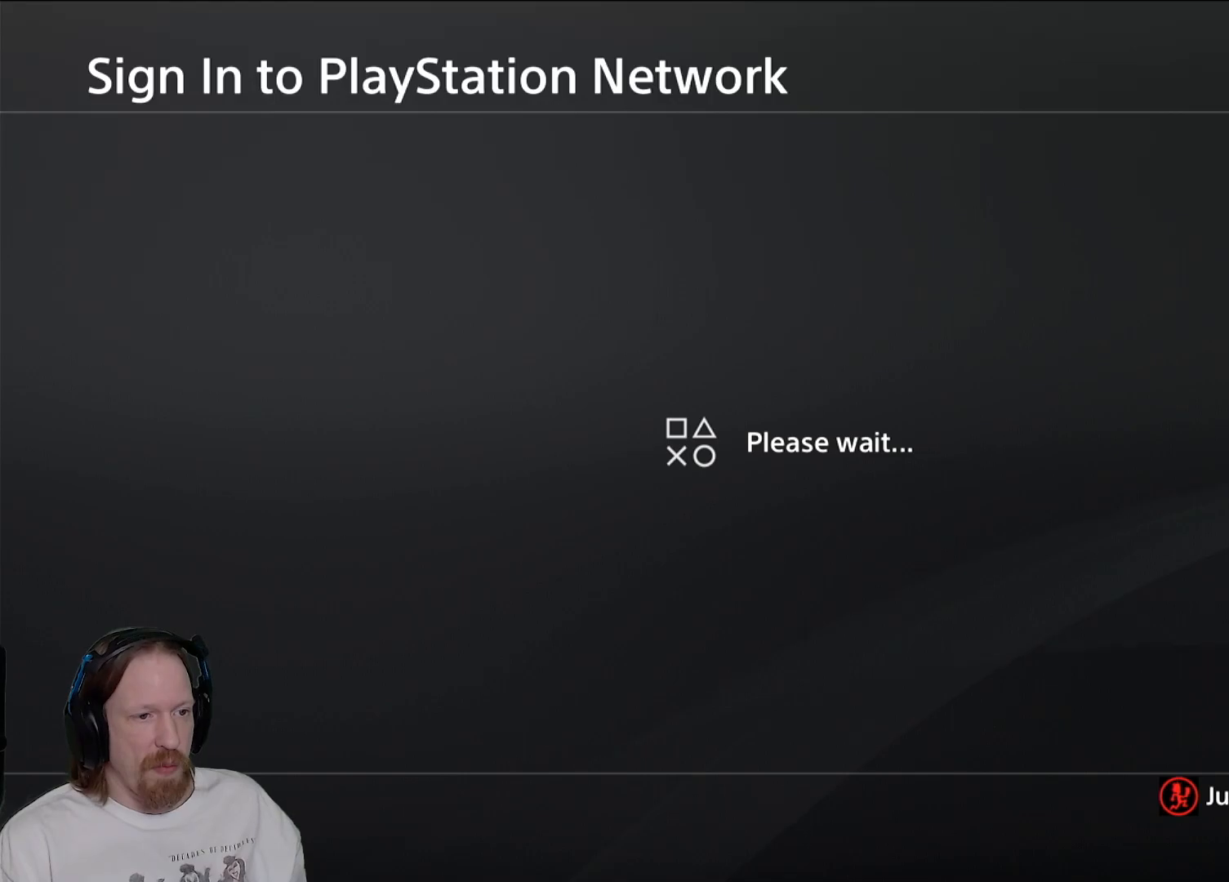
{"dt_ms": 500, "buttons": [], "left_stick": "center", "right_stick": "center", "events": []}
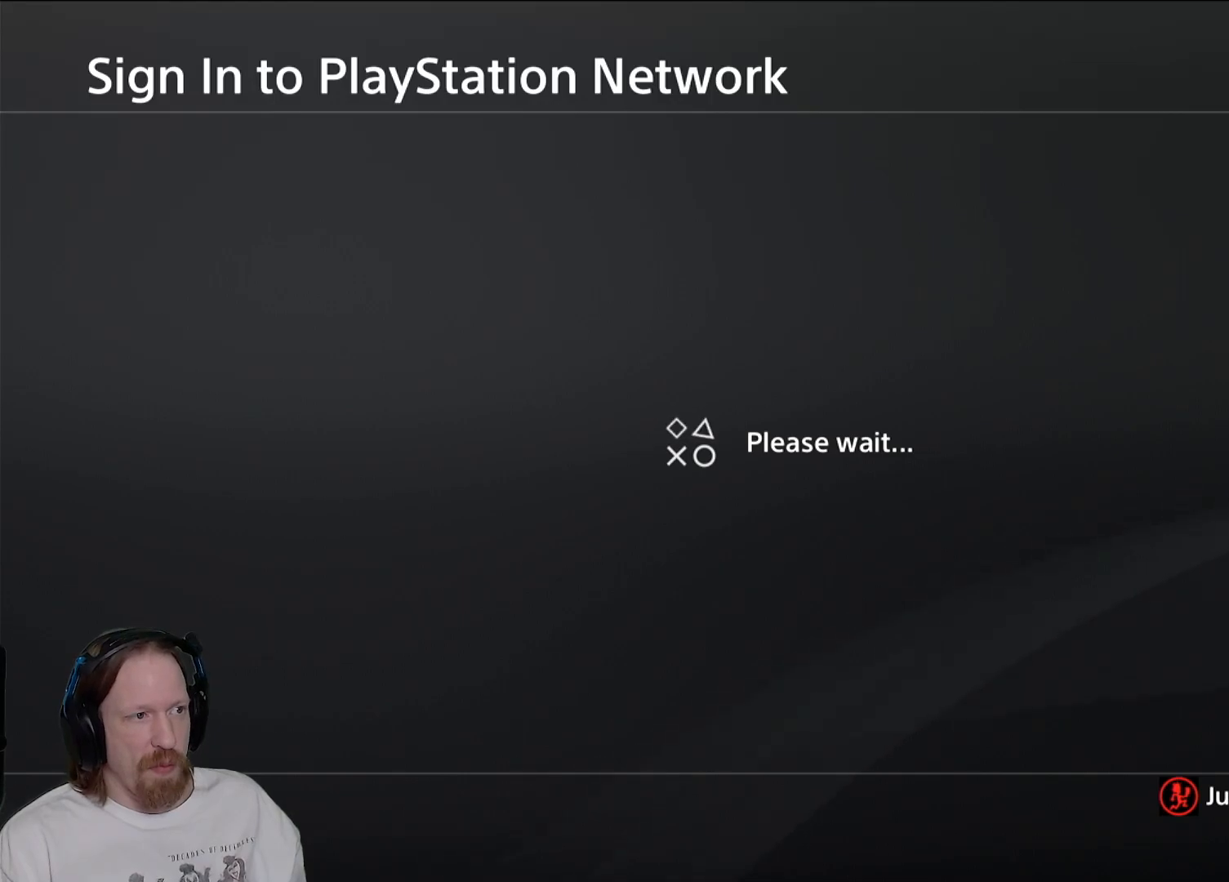
{"dt_ms": 500, "buttons": [], "left_stick": "center", "right_stick": "center", "events": [[200, "CIRCLE", "down"], [333, "CIRCLE", "up"]]}
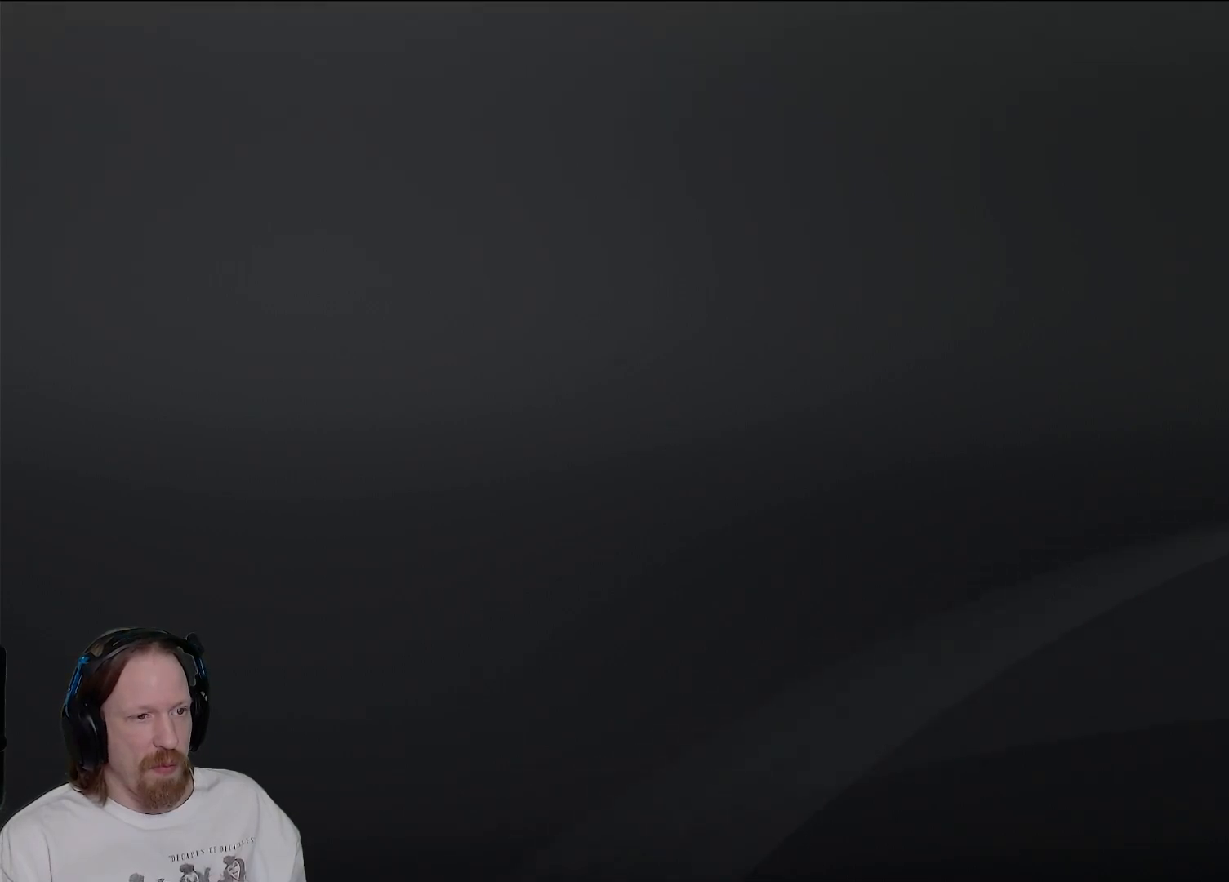
{"dt_ms": 500, "buttons": [], "left_stick": "center", "right_stick": "center", "events": []}
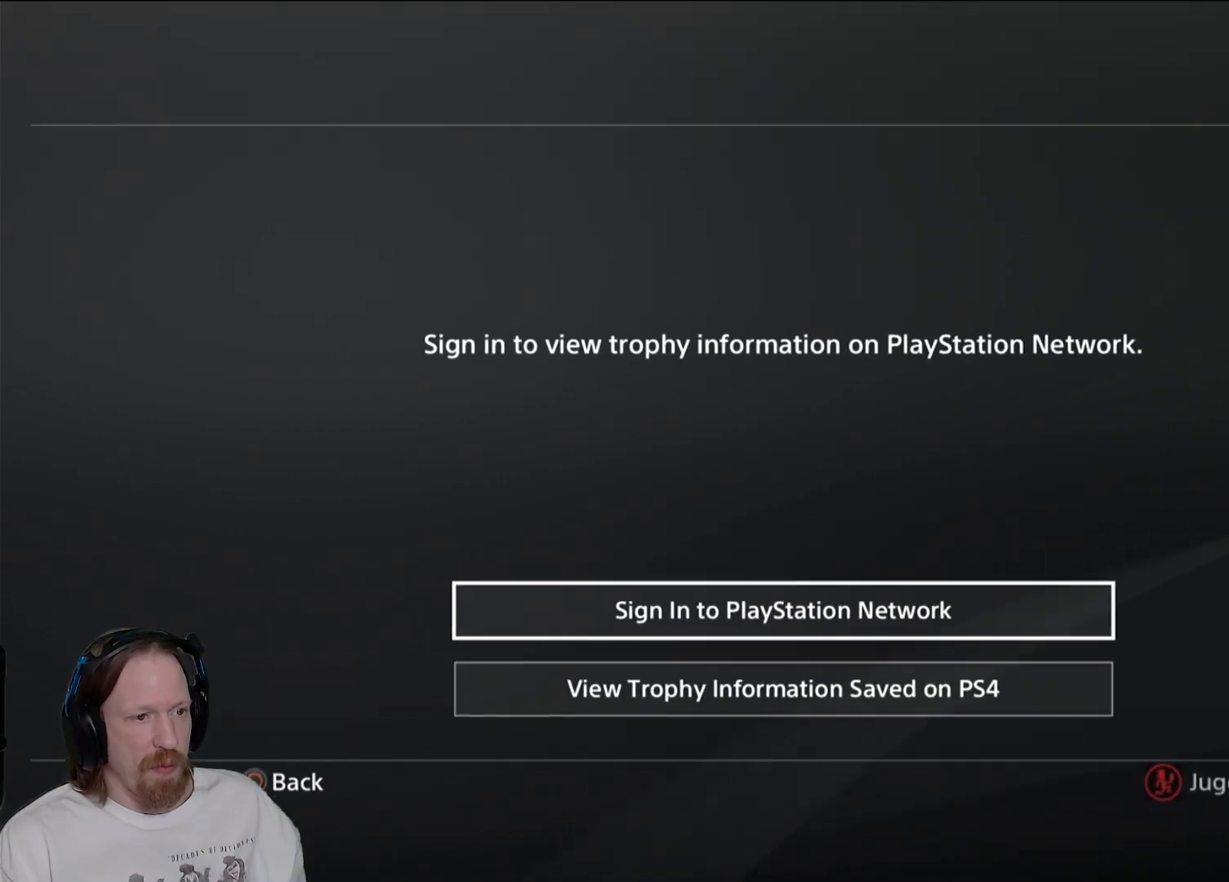
{"dt_ms": 500, "buttons": ["CROSS"], "left_stick": "center", "right_stick": "center", "events": [[167, "DPAD_DOWN", "down"], [300, "DPAD_DOWN", "up"], [383, "CROSS", "down"]]}
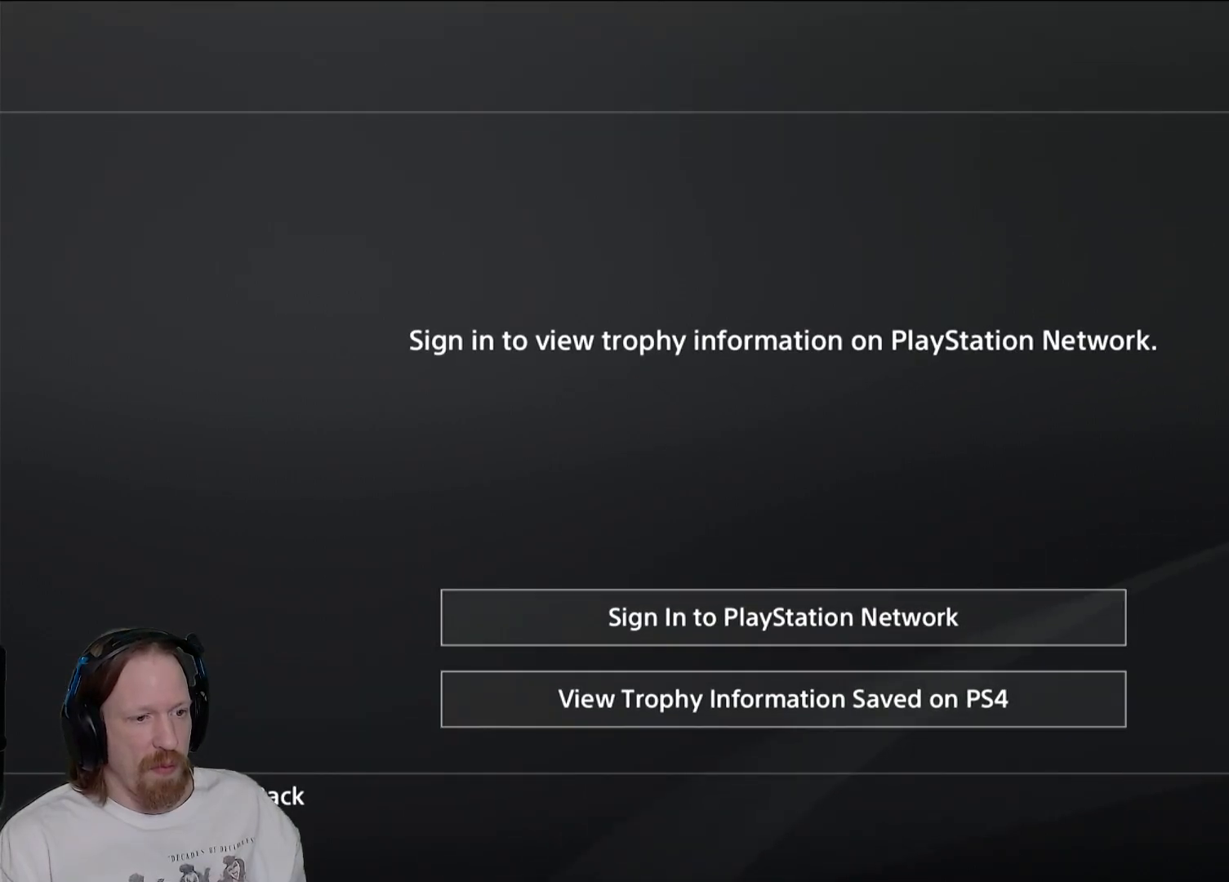
{"dt_ms": 500, "buttons": [], "left_stick": "center", "right_stick": "center", "events": [[50, "CROSS", "up"]]}
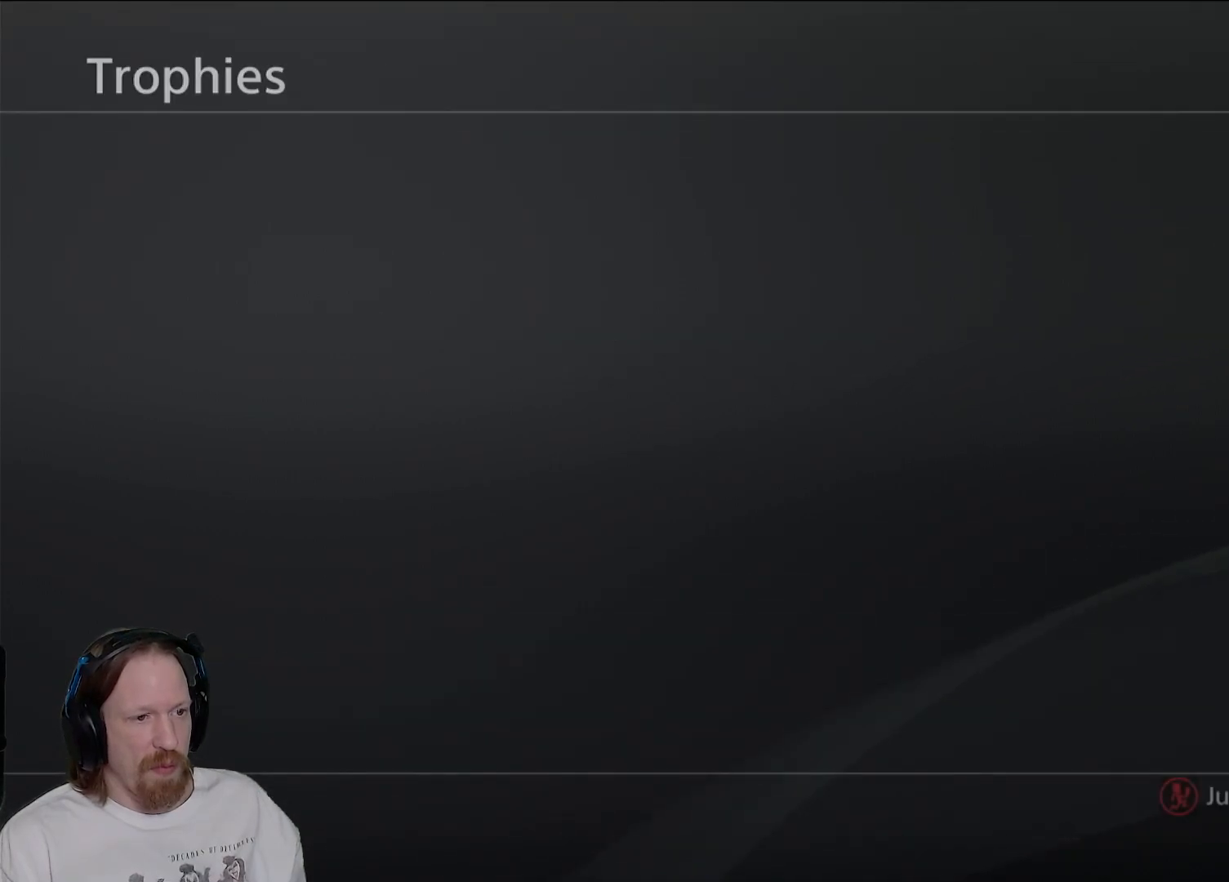
{"dt_ms": 500, "buttons": [], "left_stick": "center", "right_stick": "center", "events": []}
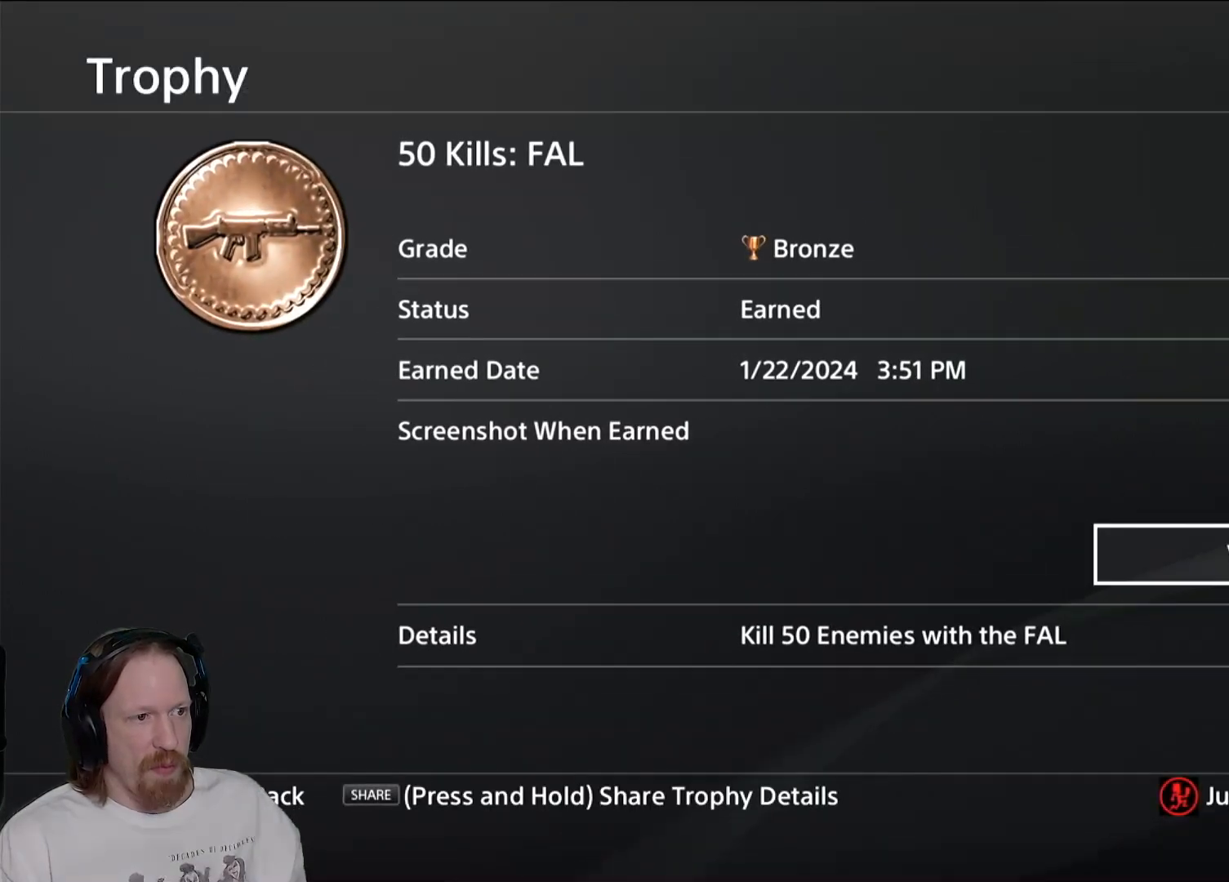
{"dt_ms": 500, "buttons": [], "left_stick": "center", "right_stick": "center", "events": []}
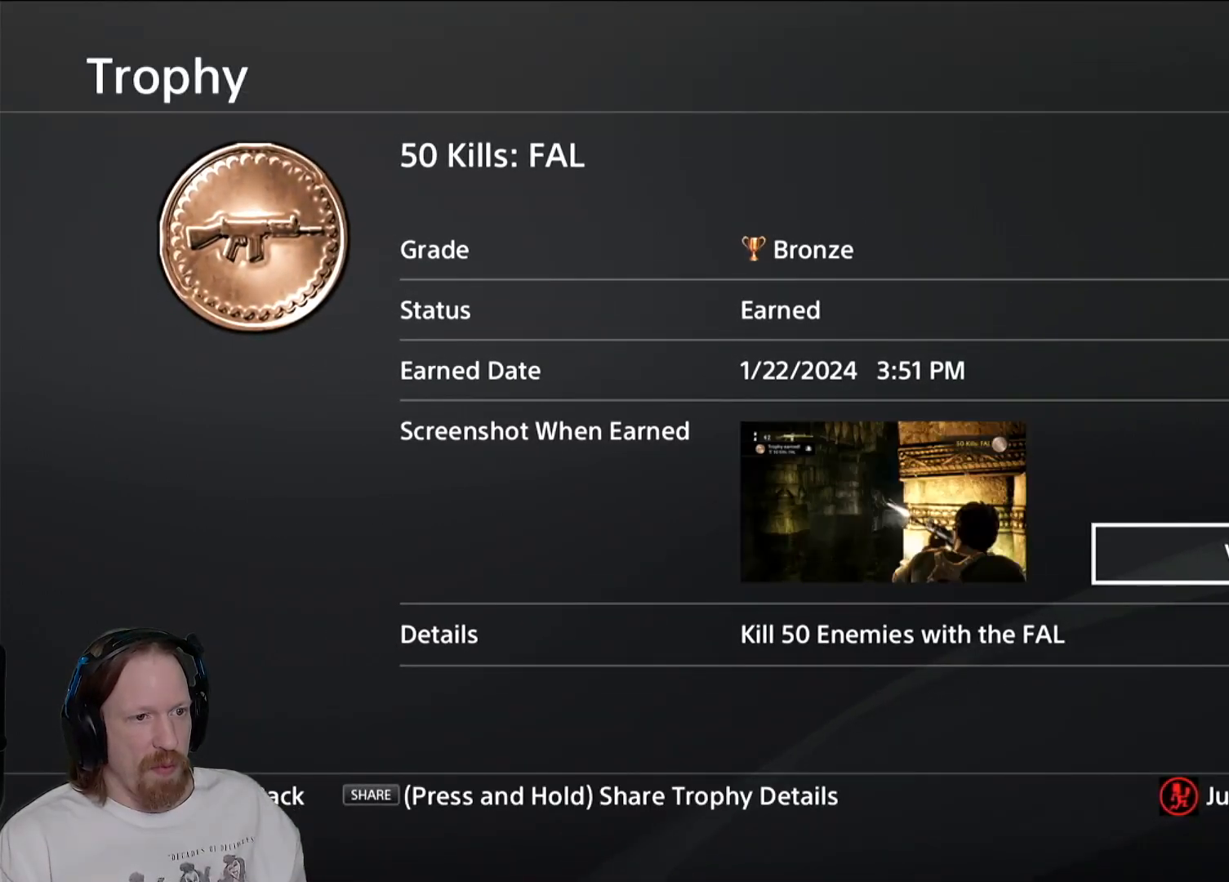
{"dt_ms": 500, "buttons": [], "left_stick": "center", "right_stick": "center", "events": []}
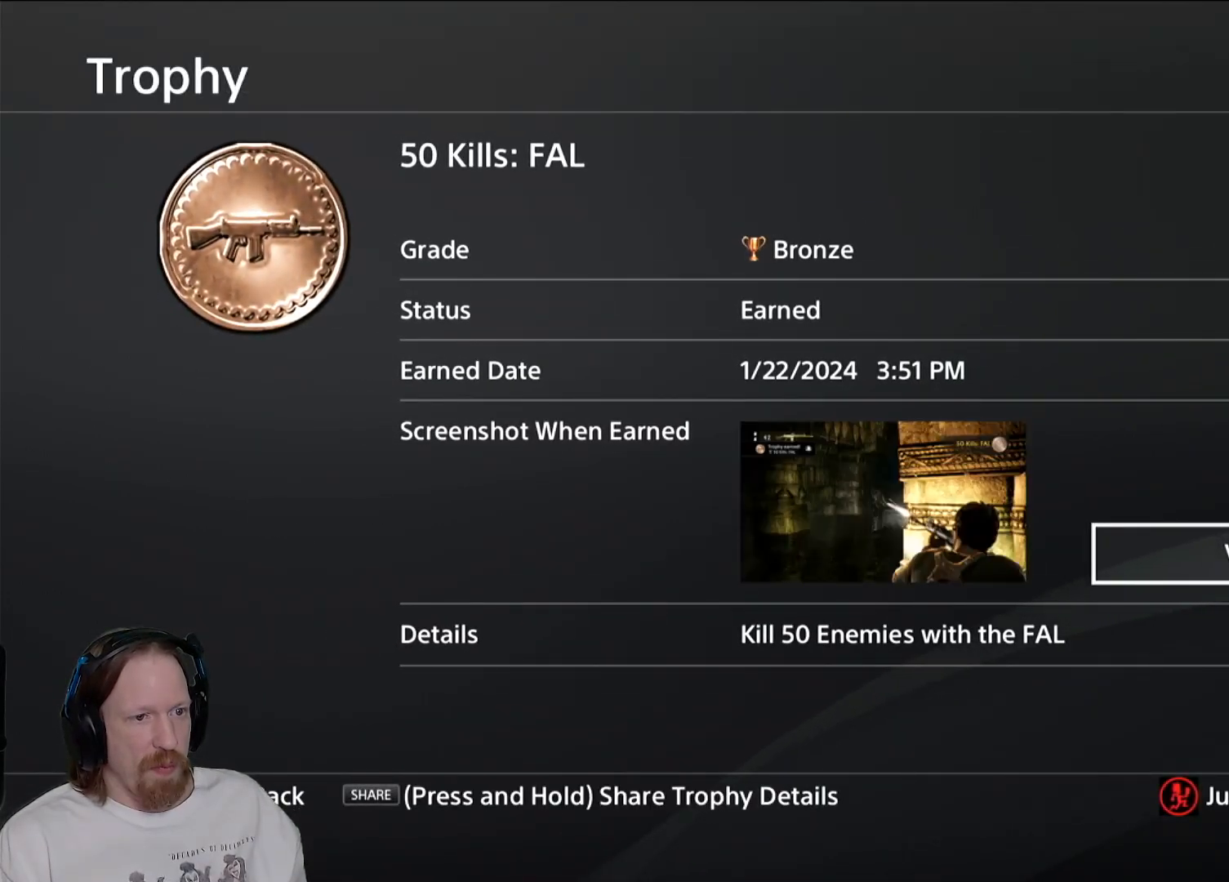
{"dt_ms": 500, "buttons": [], "left_stick": "center", "right_stick": "center", "events": []}
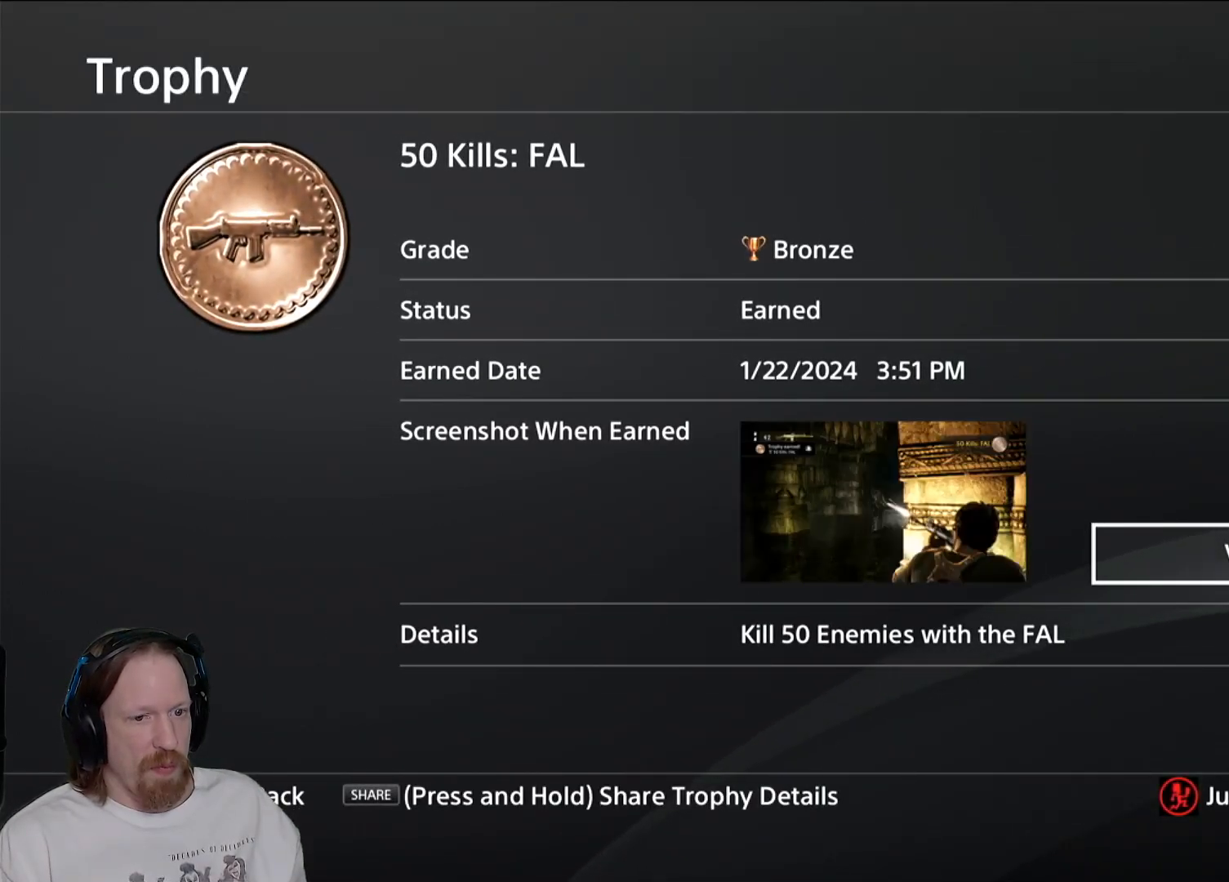
{"dt_ms": 500, "buttons": ["CROSS"], "left_stick": "center", "right_stick": "center", "events": [[433, "CROSS", "down"]]}
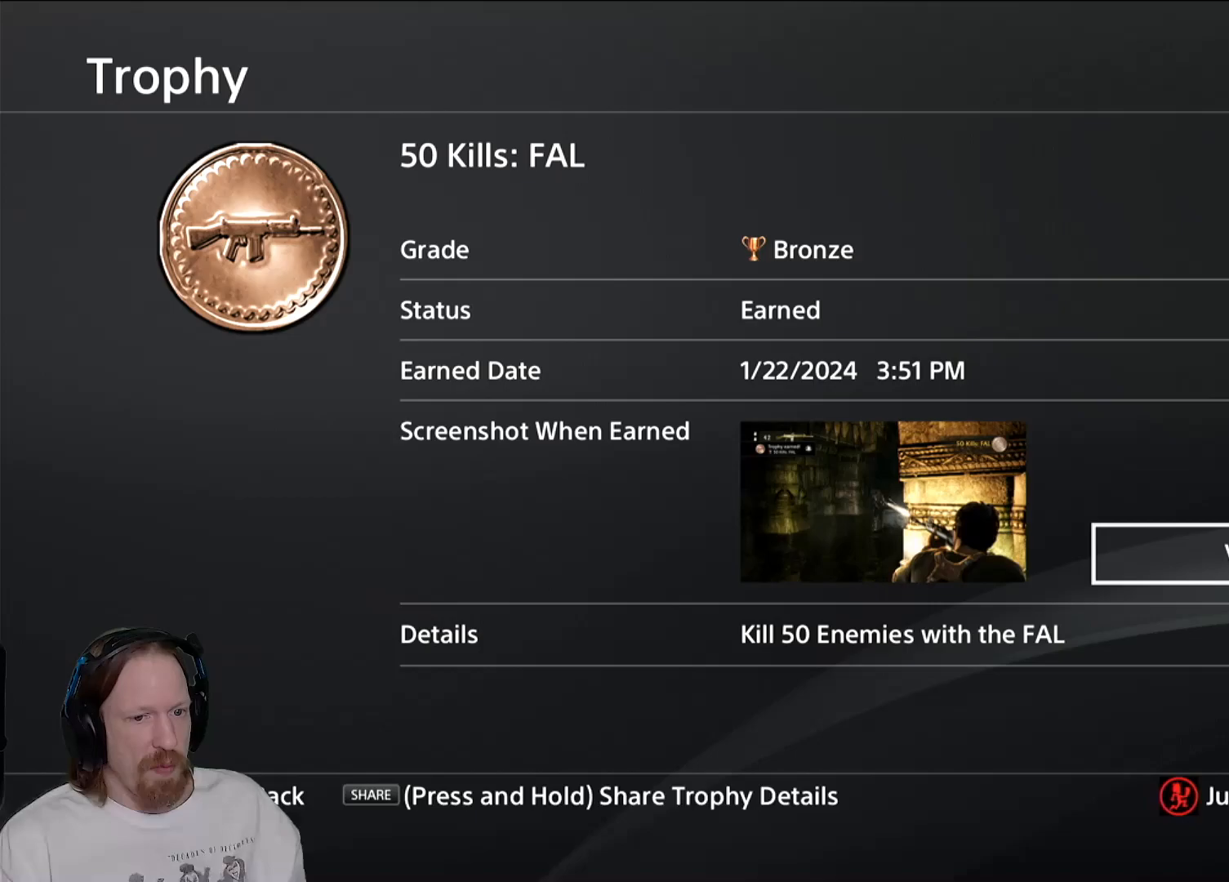
{"dt_ms": 500, "buttons": [], "left_stick": "center", "right_stick": "center", "events": [[100, "CROSS", "up"]]}
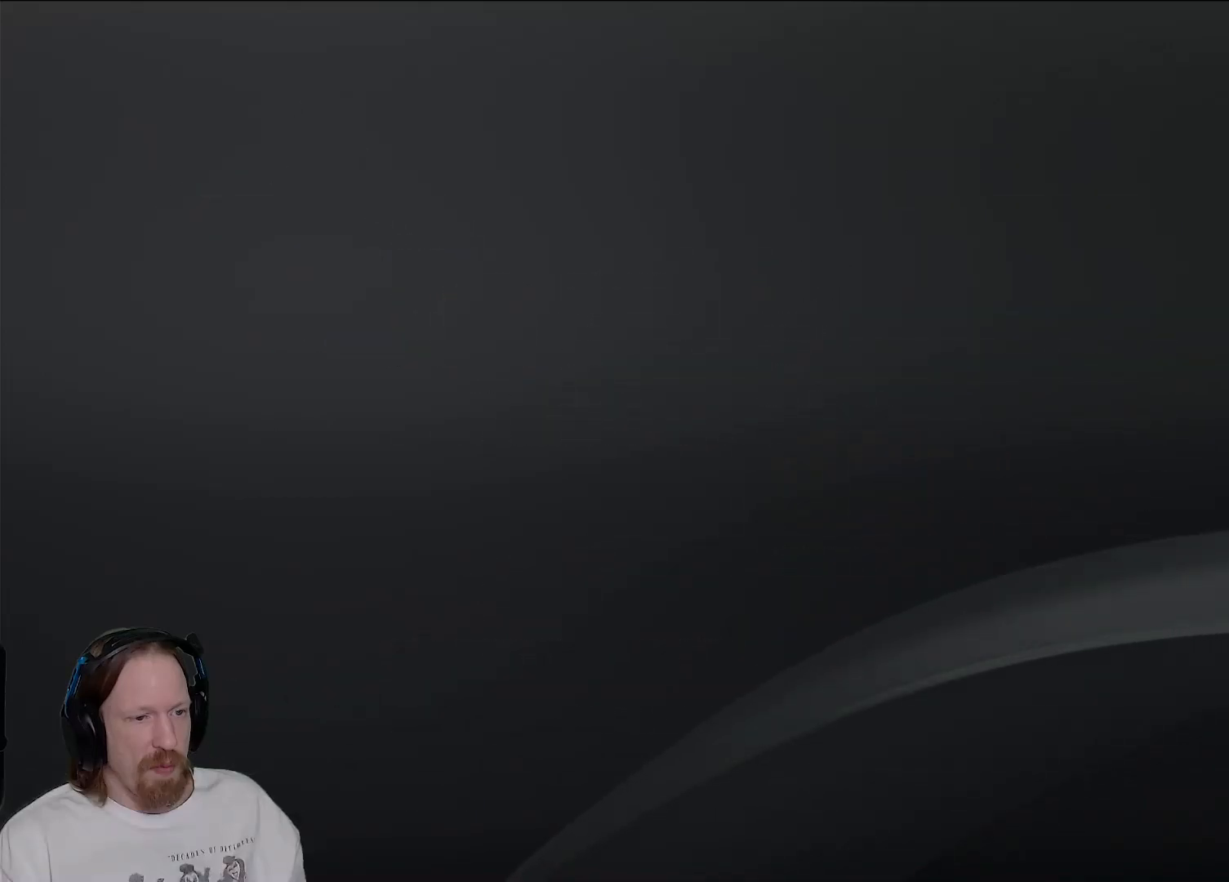
{"dt_ms": 500, "buttons": [], "left_stick": "center", "right_stick": "center", "events": []}
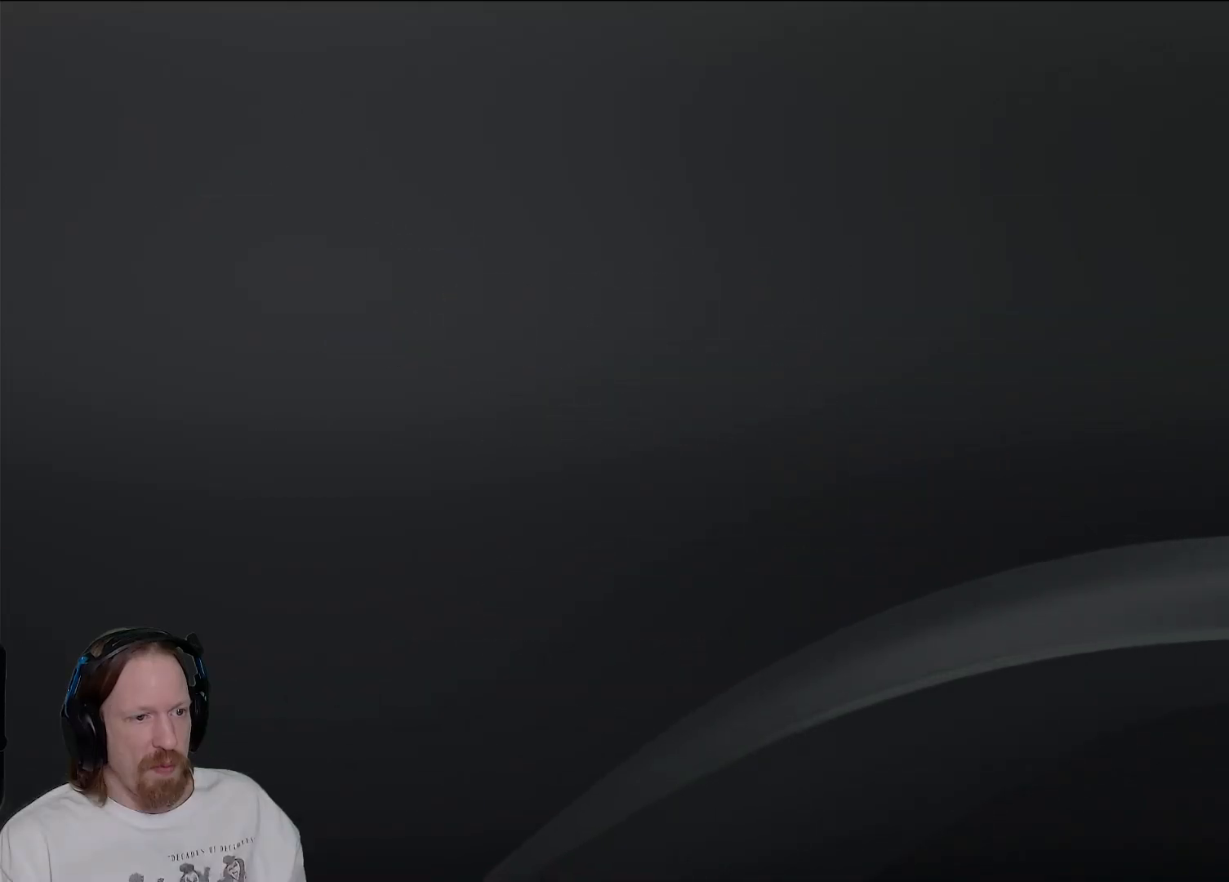
{"dt_ms": 500, "buttons": [], "left_stick": "center", "right_stick": "center", "events": []}
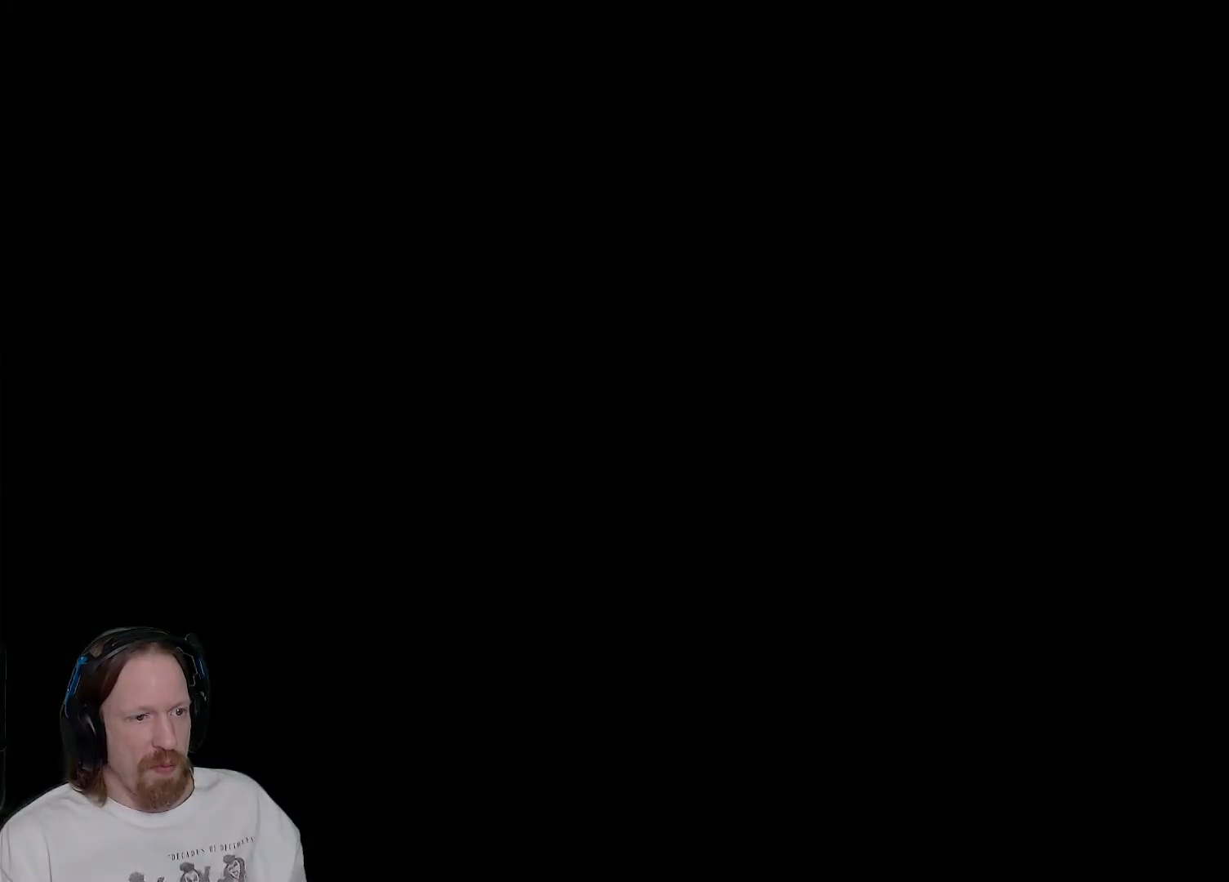
{"dt_ms": 1000, "buttons": [], "left_stick": "center", "right_stick": "center"}
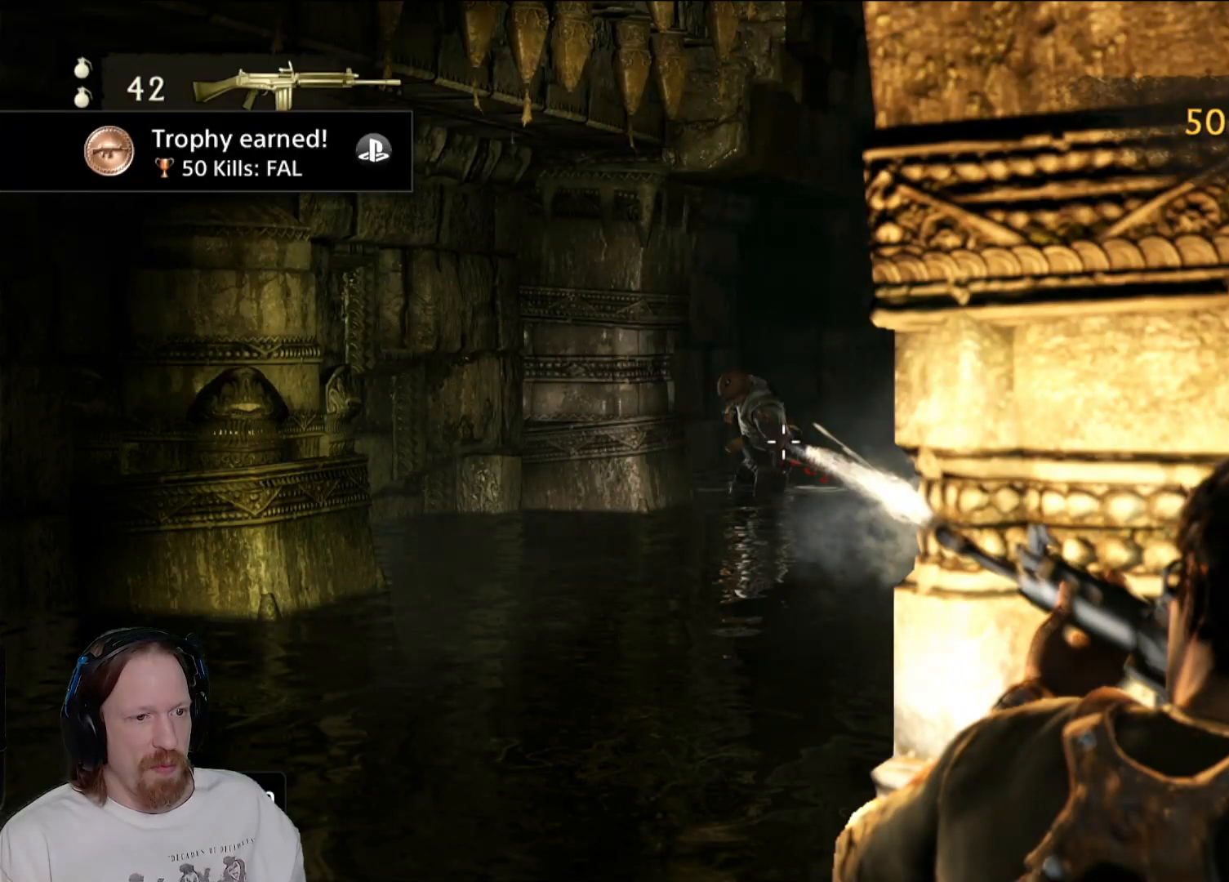
{"dt_ms": 500, "buttons": [], "left_stick": "center", "right_stick": "center", "events": []}
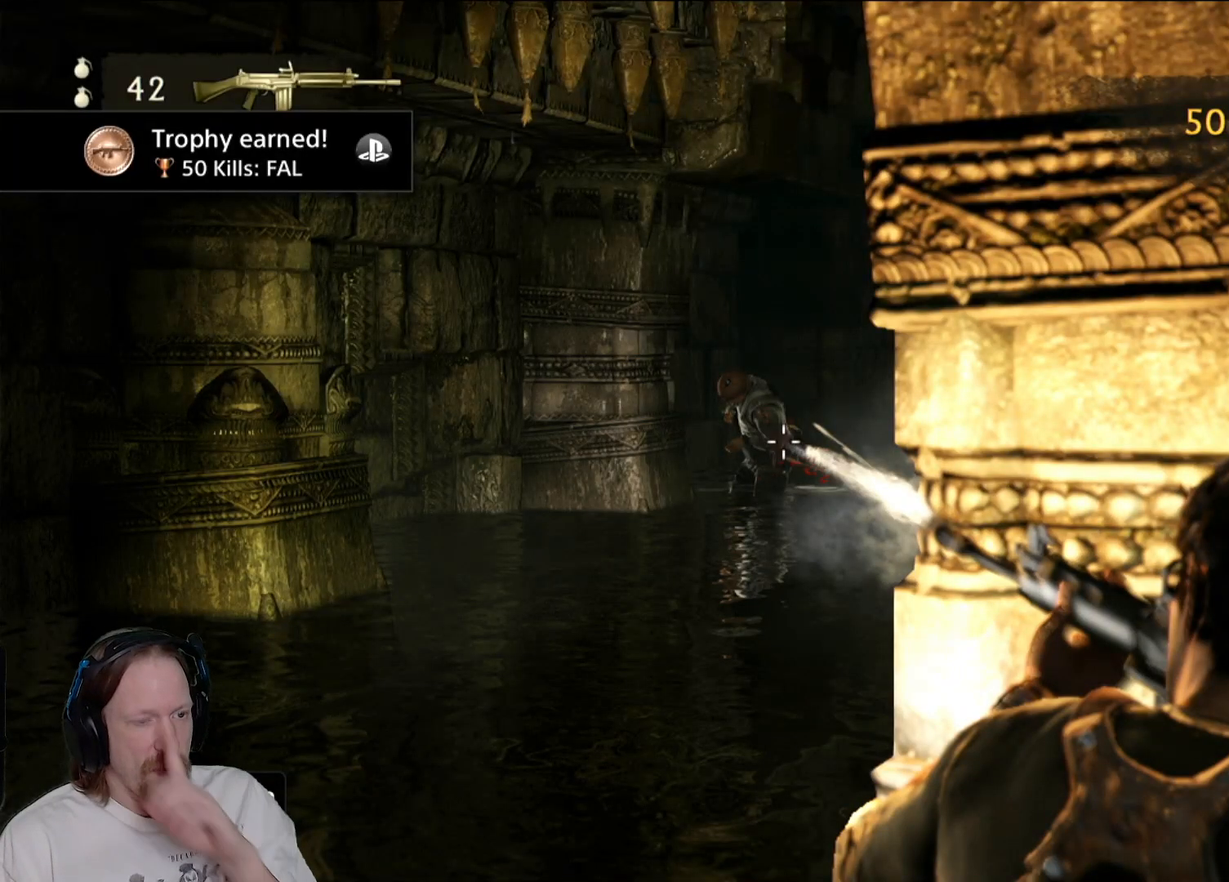
{"dt_ms": 500, "buttons": [], "left_stick": "center", "right_stick": "center", "events": []}
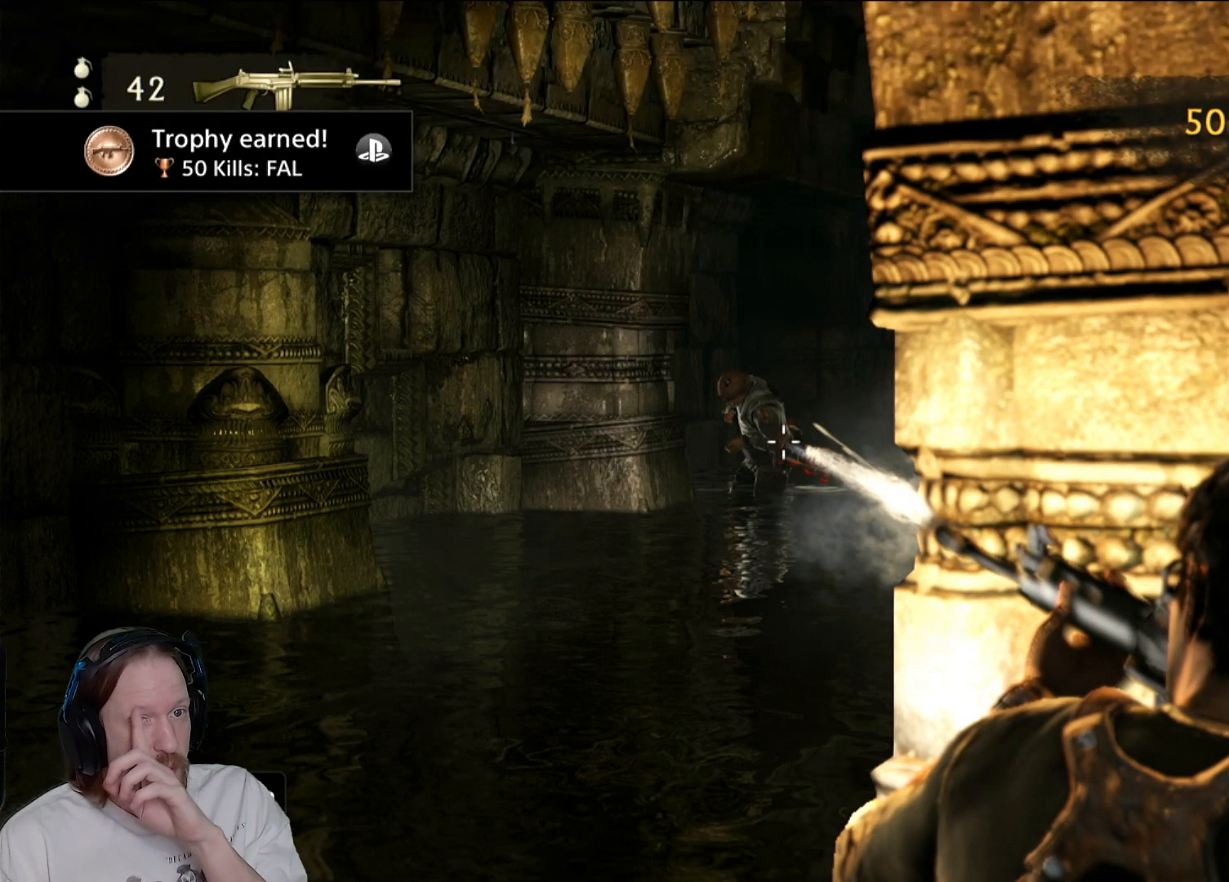
{"dt_ms": 500, "buttons": [], "left_stick": "center", "right_stick": "center", "events": []}
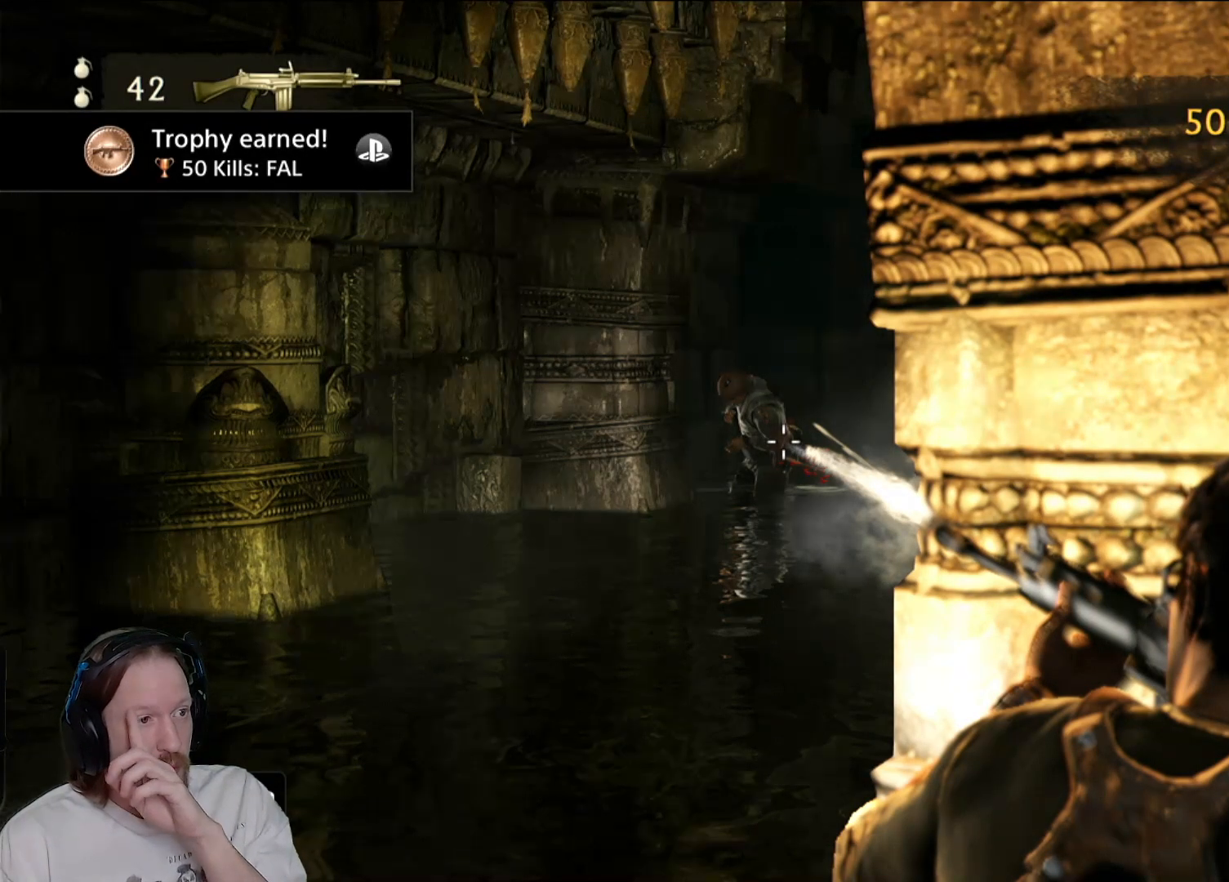
{"dt_ms": 500, "buttons": ["CIRCLE"], "left_stick": "center", "right_stick": "center", "events": [[383, "CIRCLE", "down"]]}
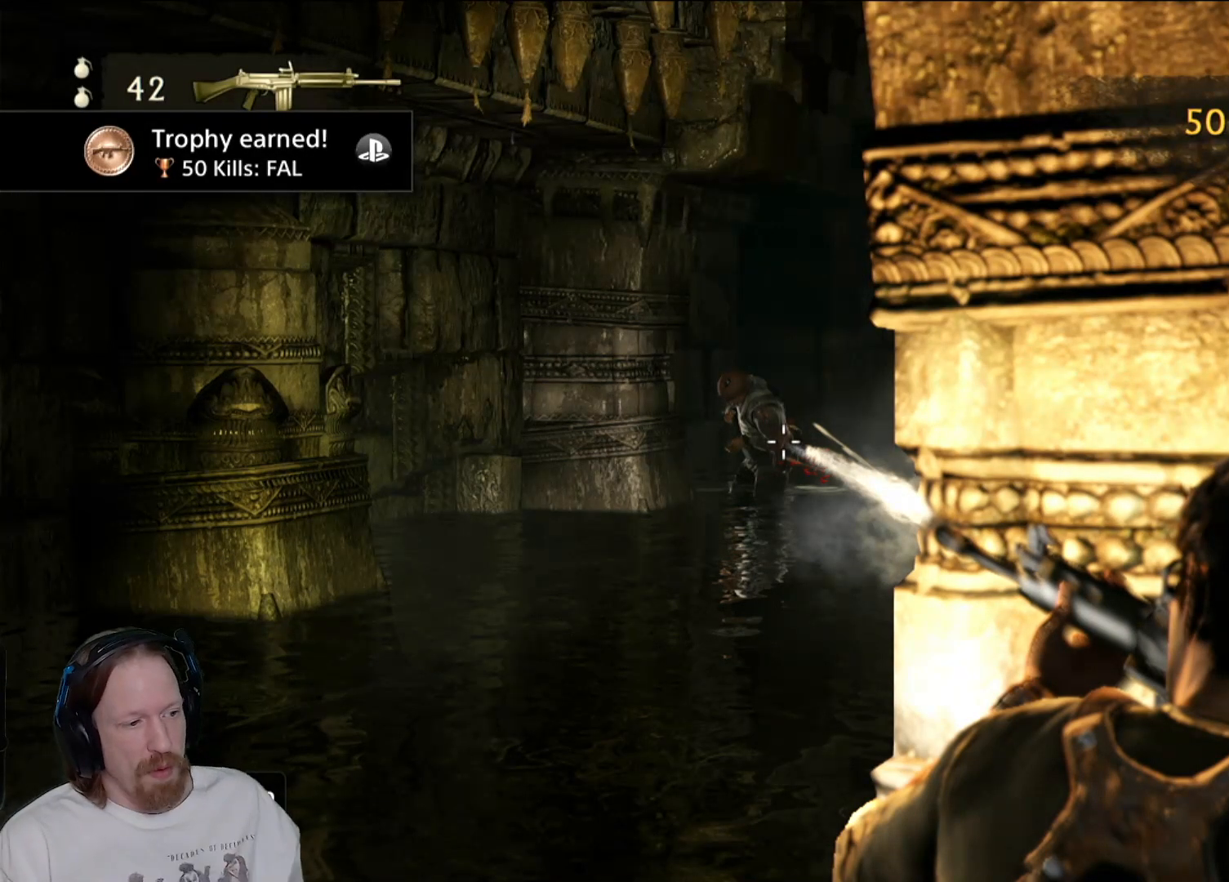
{"dt_ms": 500, "buttons": [], "left_stick": "center", "right_stick": "center", "events": [[50, "CIRCLE", "up"]]}
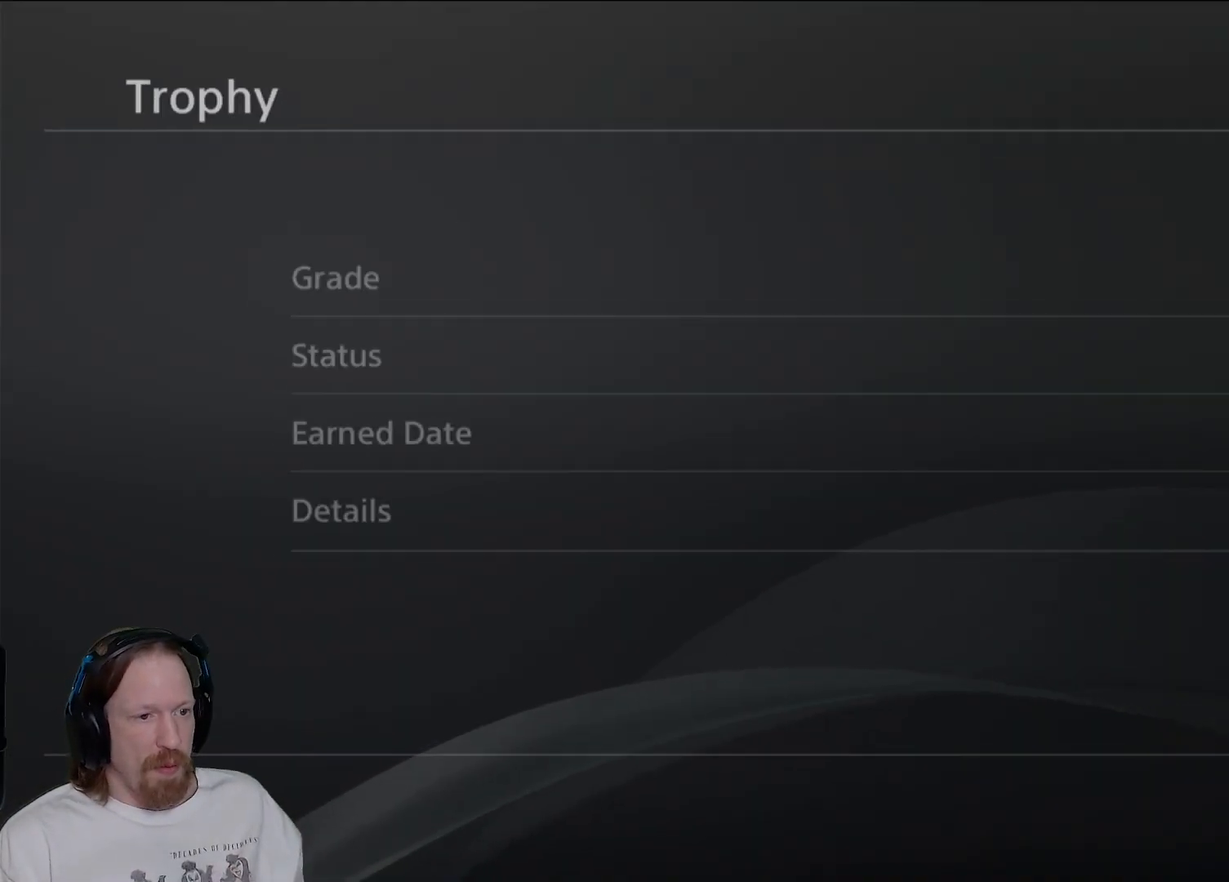
{"dt_ms": 500, "buttons": [], "left_stick": "center", "right_stick": "center", "events": []}
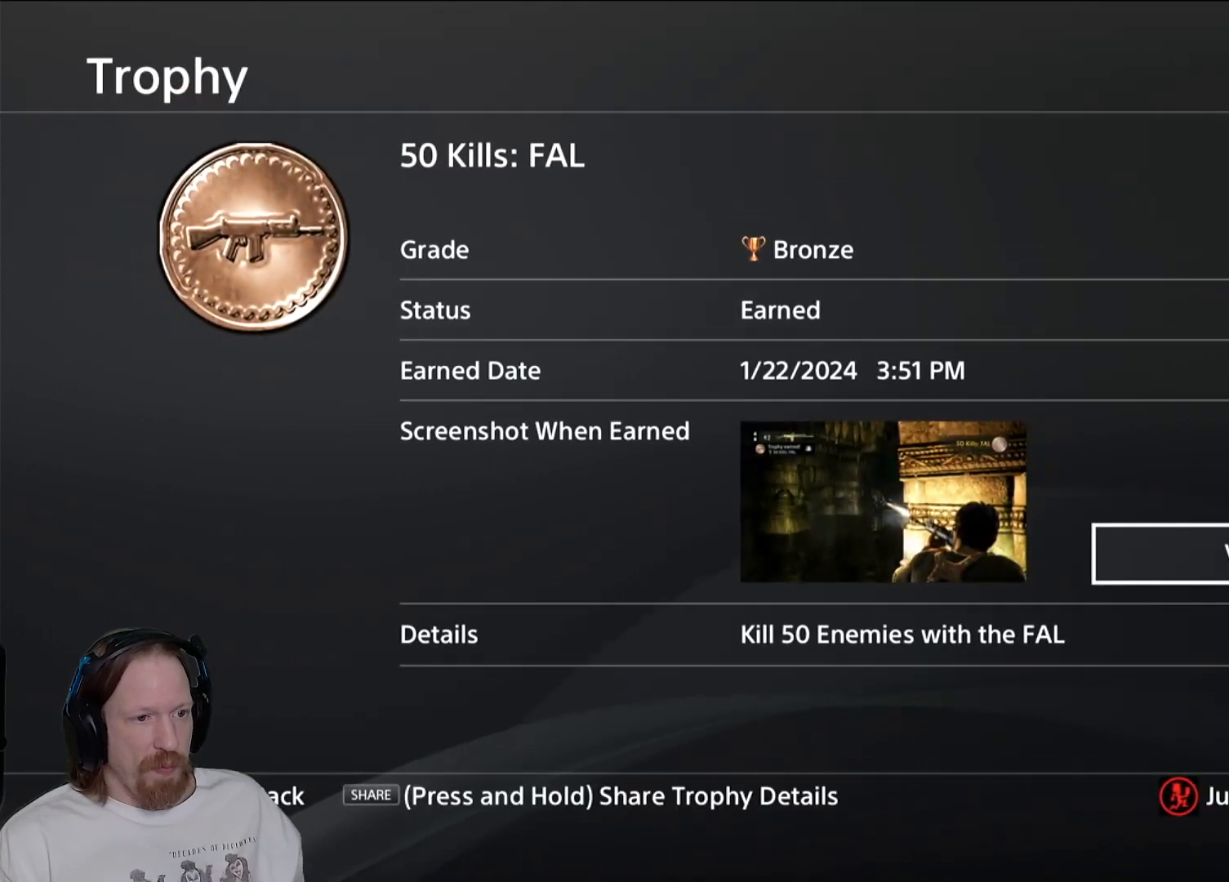
{"dt_ms": 500, "buttons": ["CIRCLE"], "left_stick": "center", "right_stick": "center", "events": [[400, "CIRCLE", "down"]]}
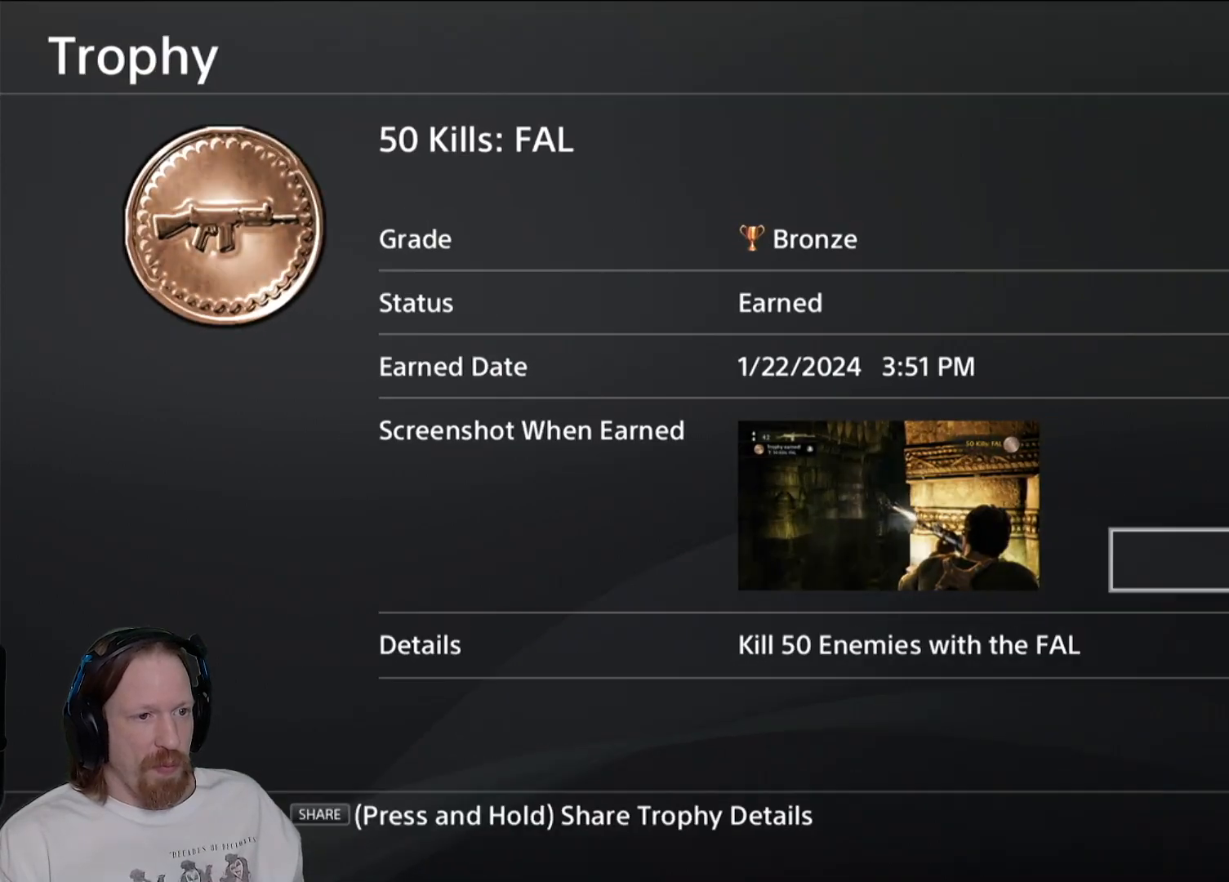
{"dt_ms": 500, "buttons": [], "left_stick": "center", "right_stick": "center", "events": [[33, "CIRCLE", "up"]]}
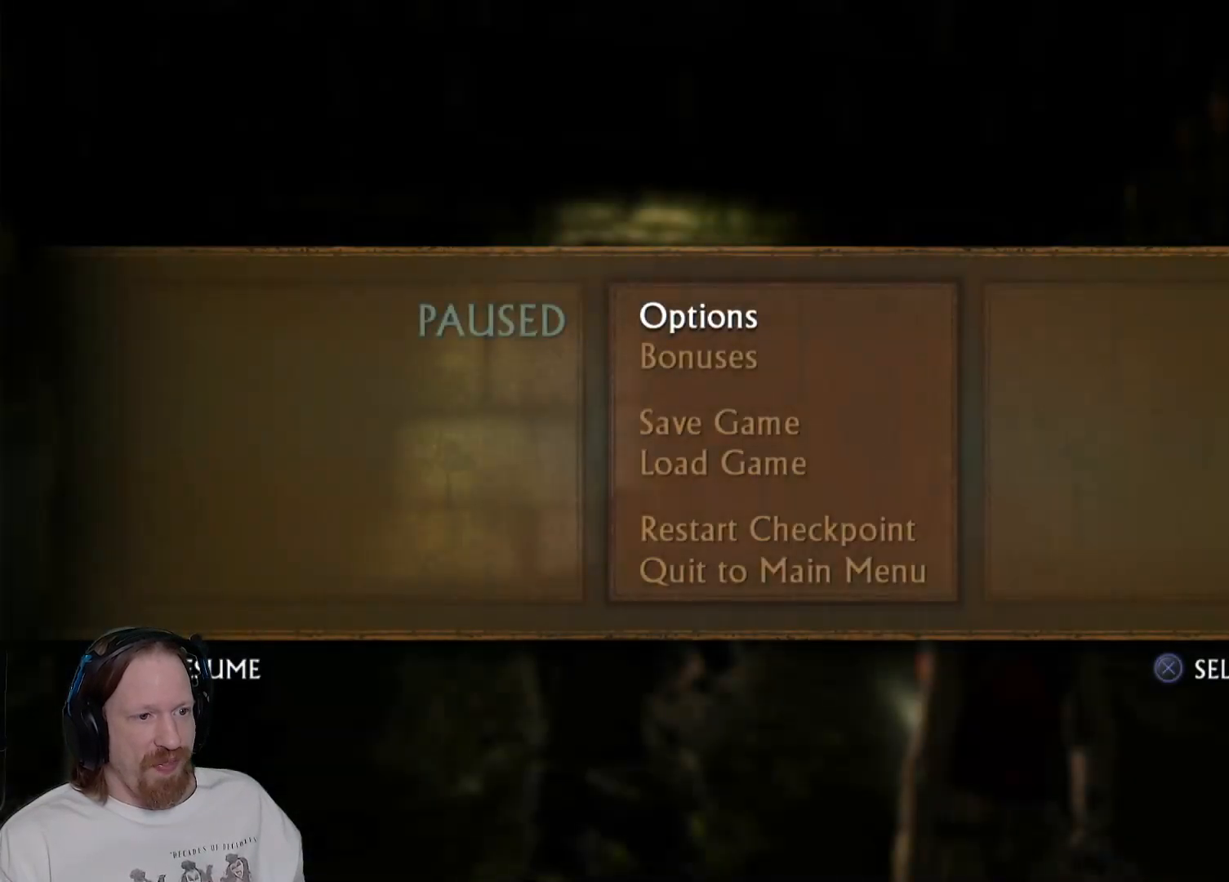
{"dt_ms": 500, "buttons": [], "left_stick": "center", "right_stick": "center", "events": []}
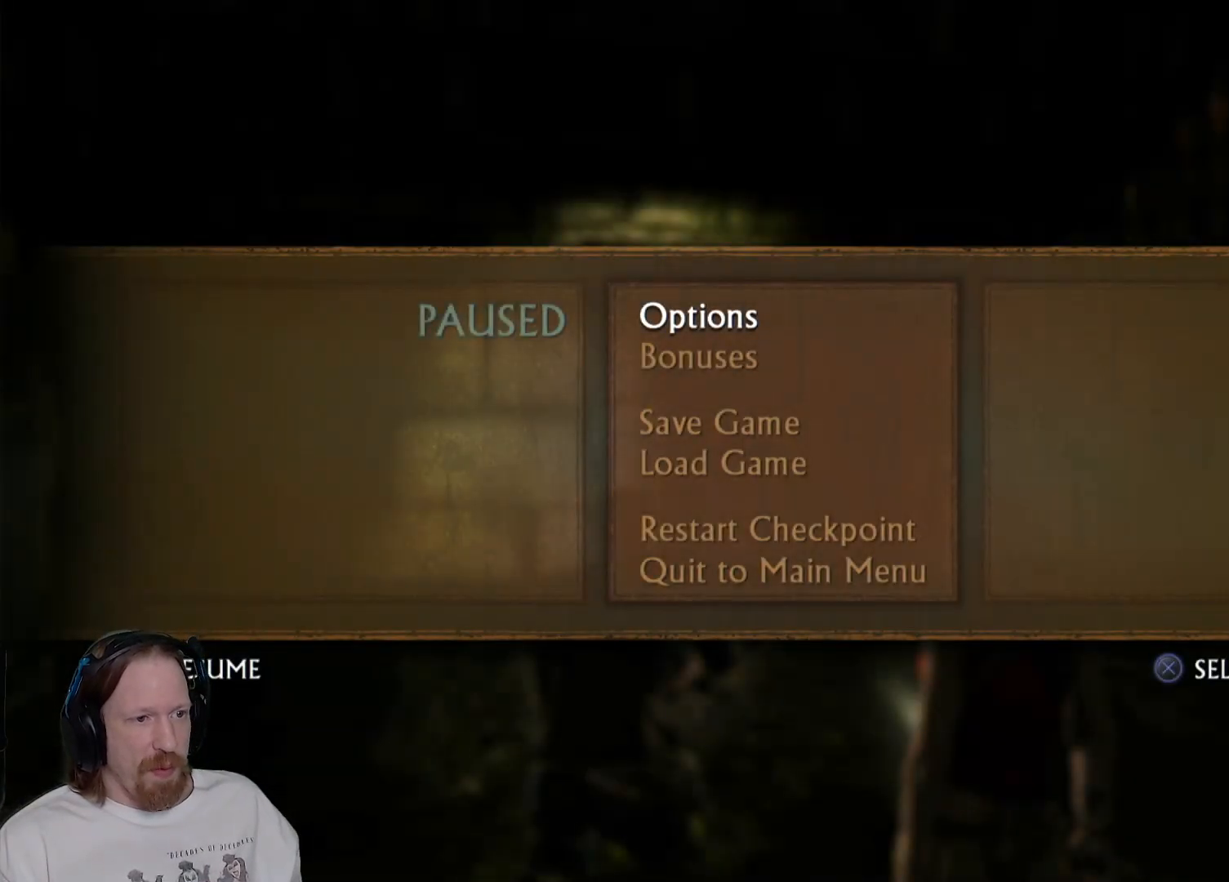
{"dt_ms": 500, "buttons": [], "left_stick": "center", "right_stick": "center", "events": []}
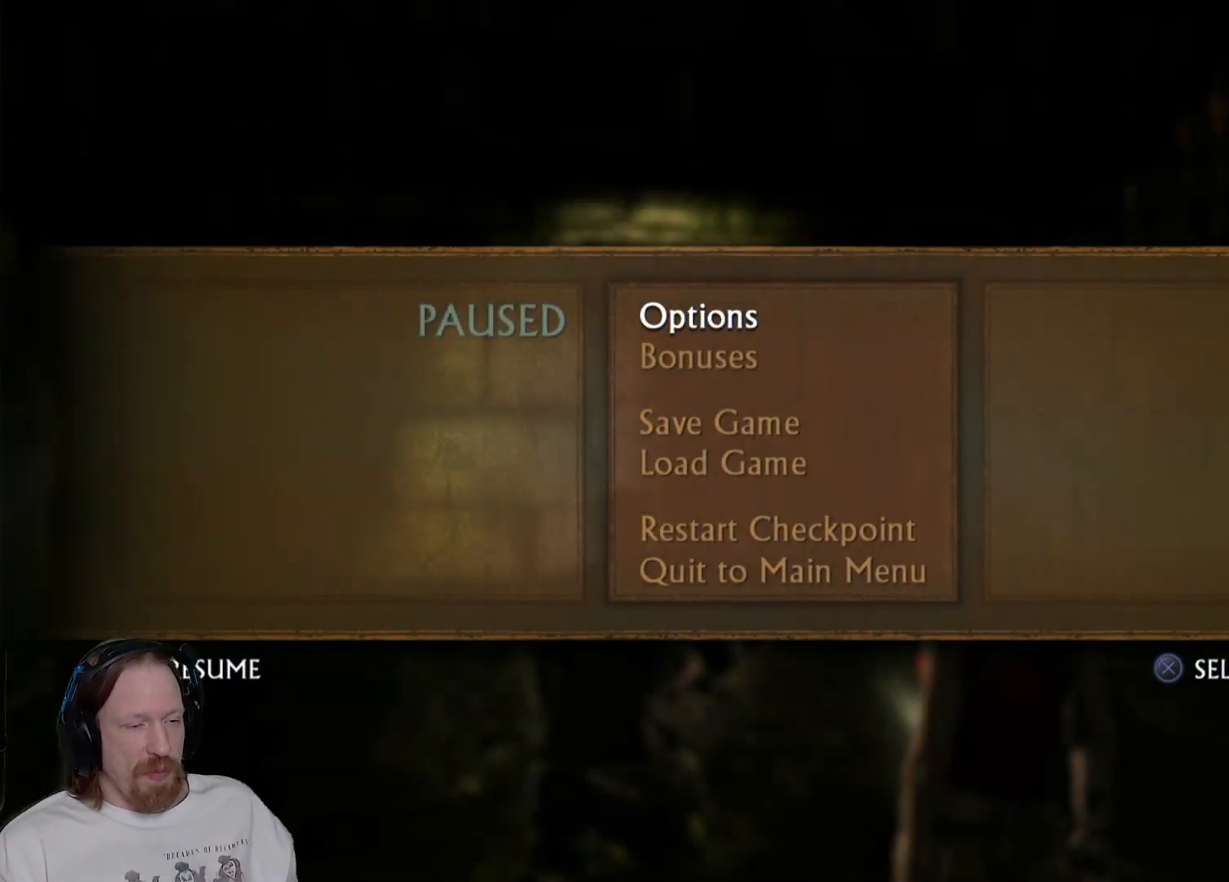
{"dt_ms": 500, "buttons": [], "left_stick": "center", "right_stick": "center", "events": []}